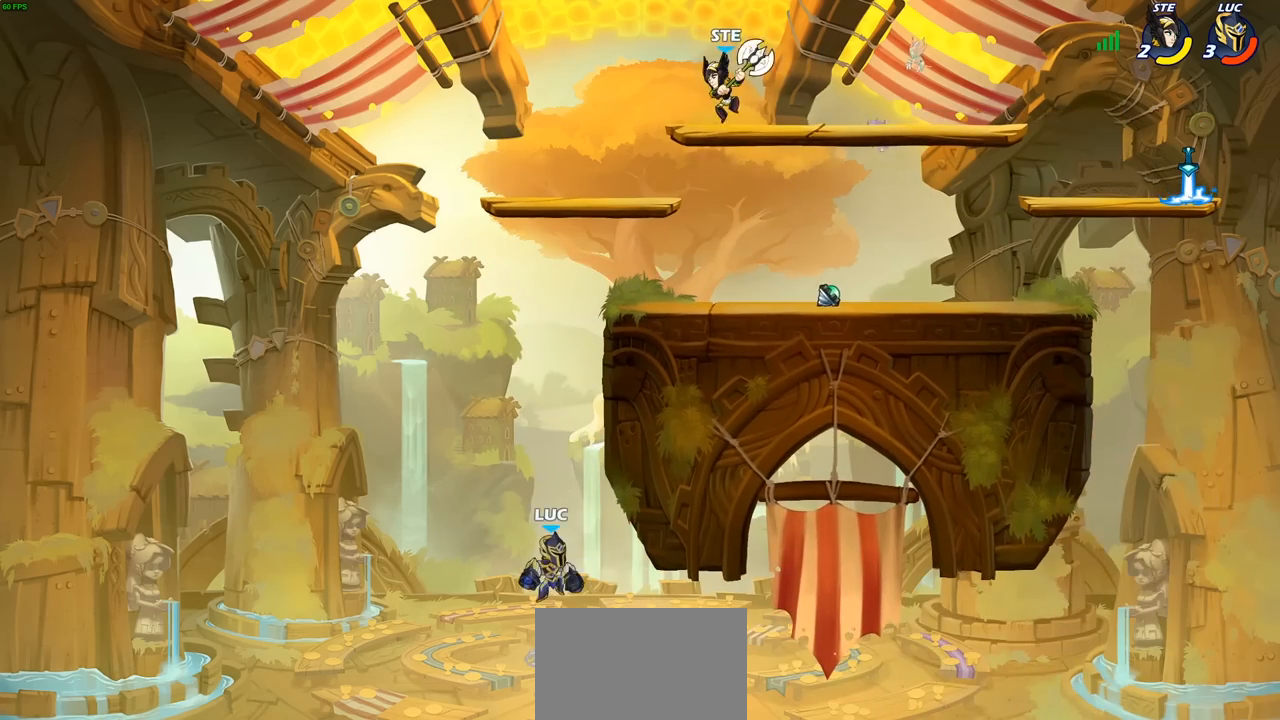
Gameplay with a controller (PlayStation layout); each line is a JSON object with the inputs held at the frame after it. "events" lists button and stick changes between this image and that frame as [ms after this image, input, new state], when the widget could be followed in between.
{"buttons": ["R2"], "left_stick": "up-right", "right_stick": "center", "events": [[100, "CROSS", "up"], [150, "left_stick", "up-right"], [267, "R2", "down"]]}
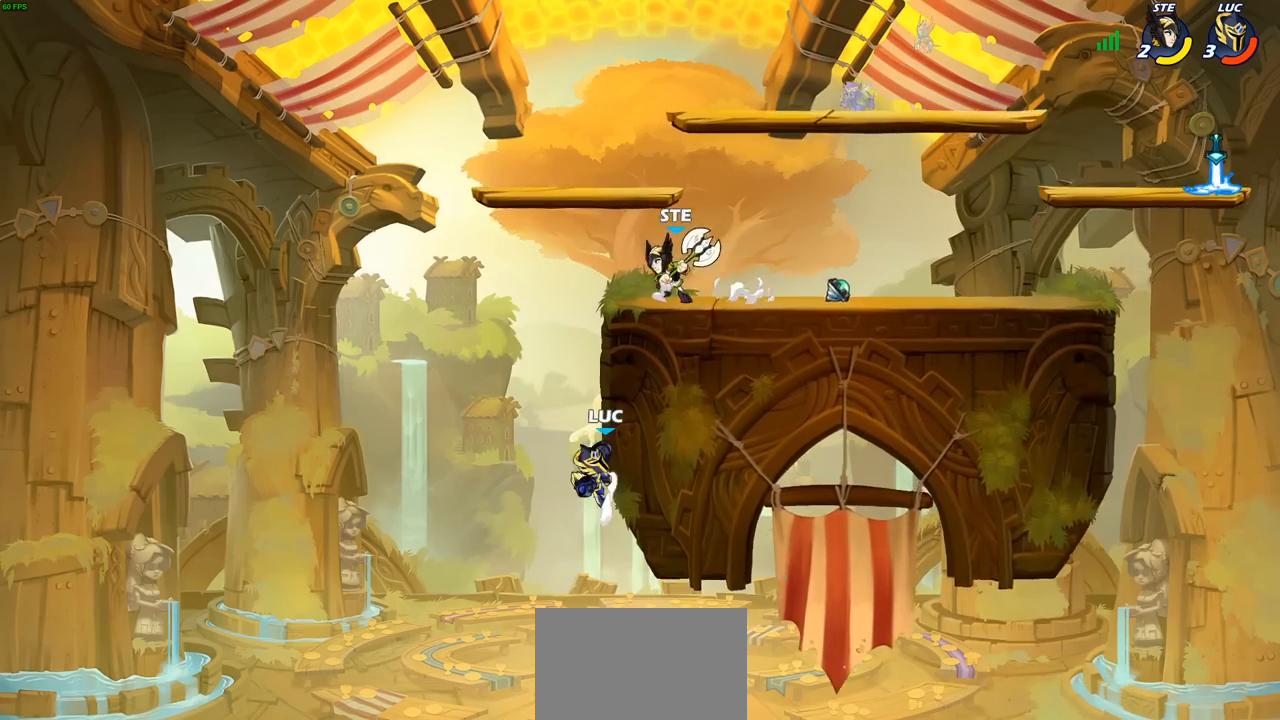
{"buttons": [], "left_stick": "down", "right_stick": "center", "events": [[117, "R2", "up"], [250, "left_stick", "up-left"], [333, "left_stick", "down-left"], [467, "left_stick", "down"]]}
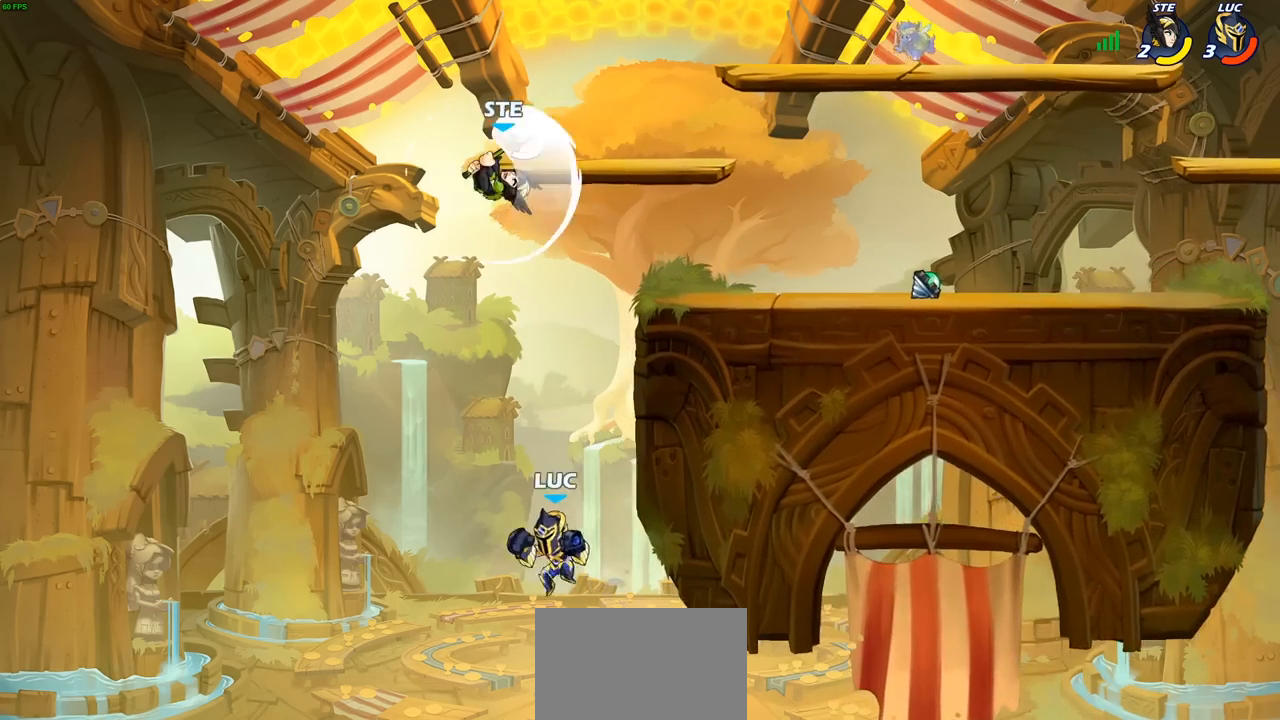
{"buttons": [], "left_stick": "center", "right_stick": "center", "events": [[17, "left_stick", "down-right"], [67, "left_stick", "up-right"], [83, "CROSS", "down"], [117, "left_stick", "up-left"], [150, "CROSS", "up"], [250, "CIRCLE", "down"], [367, "CIRCLE", "up"], [367, "left_stick", "center"]]}
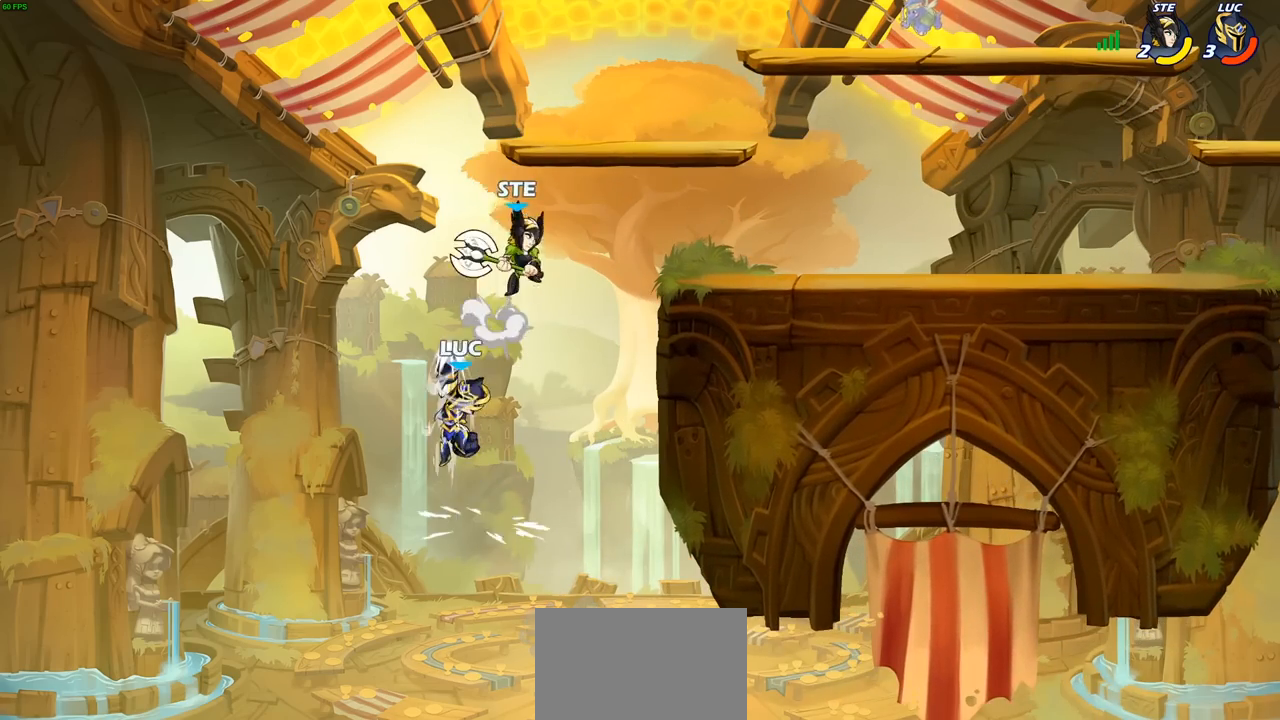
{"buttons": ["CROSS"], "left_stick": "up-right", "right_stick": "center", "events": [[33, "left_stick", "right"], [317, "left_stick", "up-right"], [400, "CROSS", "down"]]}
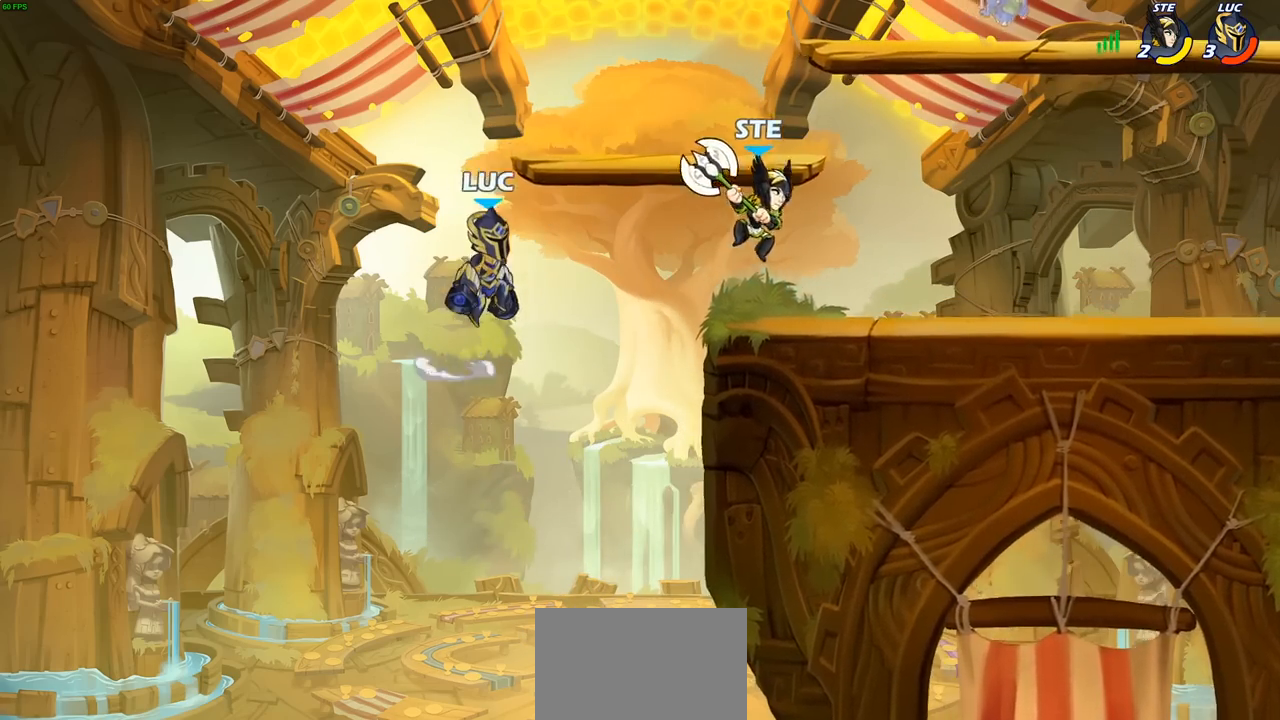
{"buttons": [], "left_stick": "up-right", "right_stick": "center", "events": [[83, "CROSS", "up"], [200, "CROSS", "down"], [233, "R2", "down"], [467, "CROSS", "up"], [467, "R2", "up"]]}
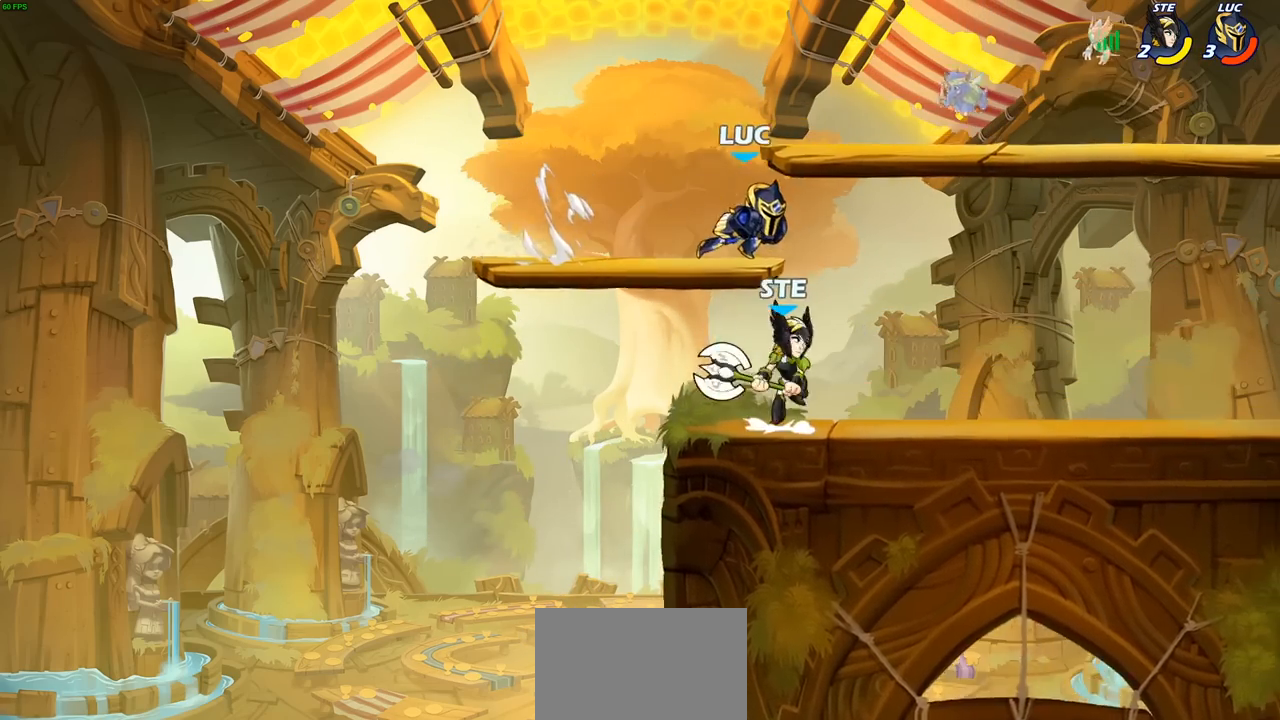
{"buttons": [], "left_stick": "center", "right_stick": "center", "events": [[83, "left_stick", "down-left"], [200, "SQUARE", "down"], [233, "left_stick", "center"], [250, "SQUARE", "up"]]}
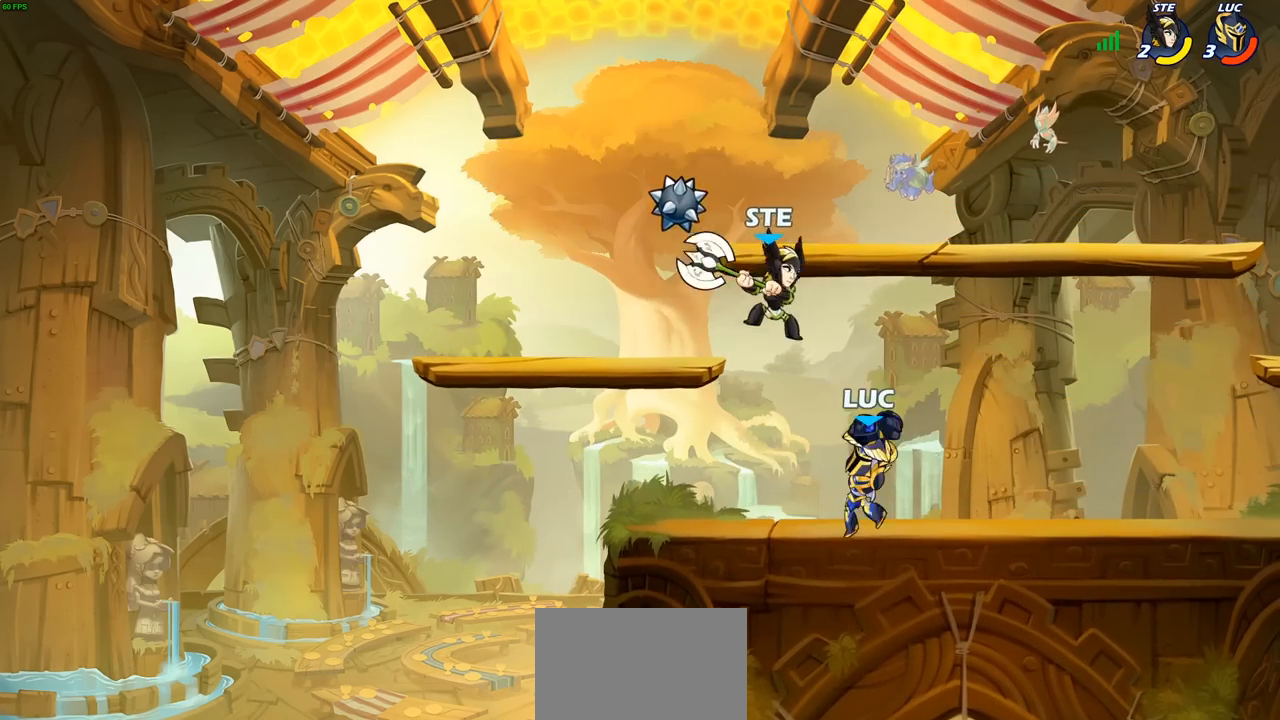
{"buttons": [], "left_stick": "right", "right_stick": "center", "events": [[183, "left_stick", "right"], [300, "SQUARE", "down"], [383, "SQUARE", "up"]]}
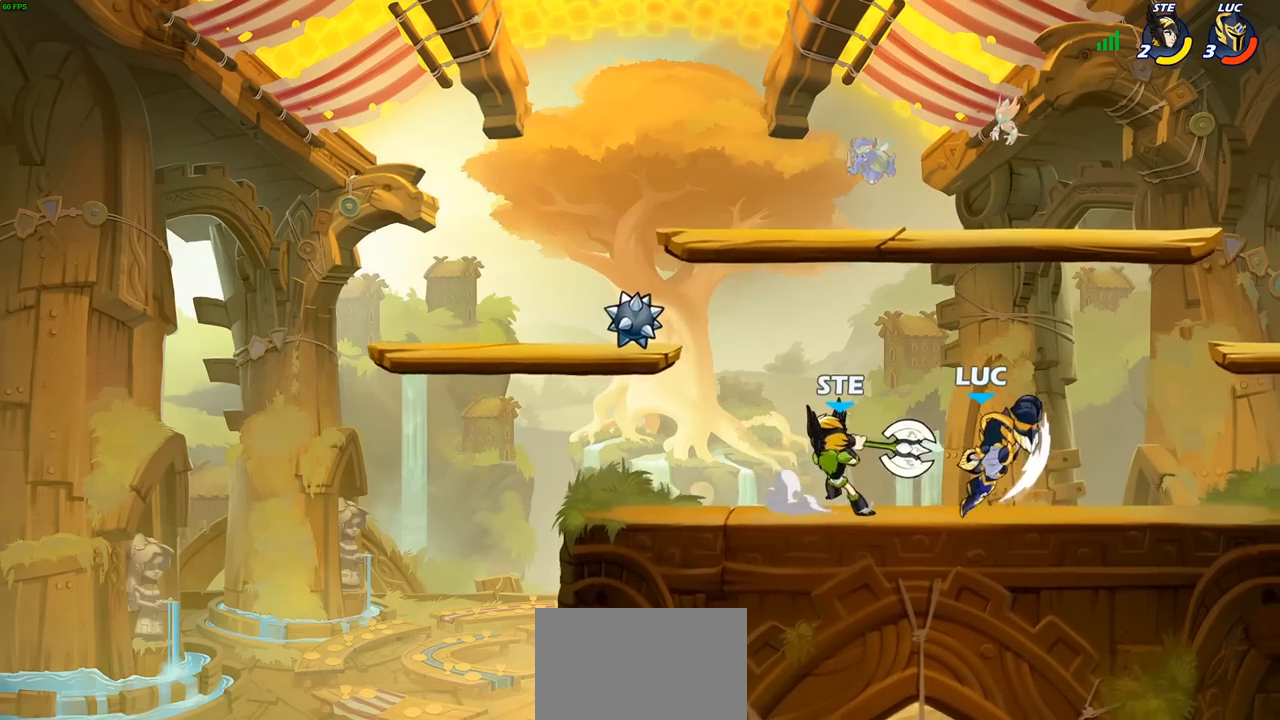
{"buttons": ["R2"], "left_stick": "left", "right_stick": "center", "events": [[33, "left_stick", "center"], [483, "R2", "down"], [483, "left_stick", "left"]]}
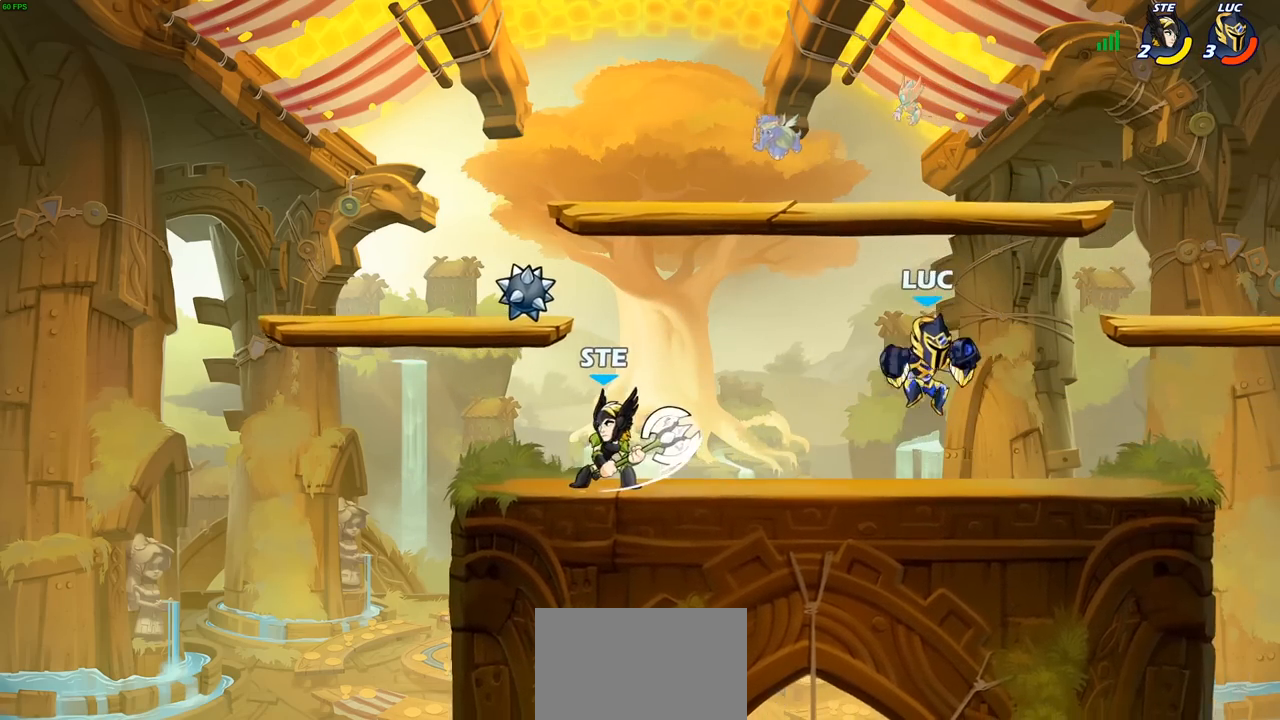
{"buttons": [], "left_stick": "center", "right_stick": "center", "events": [[67, "SQUARE", "down"], [133, "R2", "up"], [183, "SQUARE", "up"], [450, "left_stick", "center"]]}
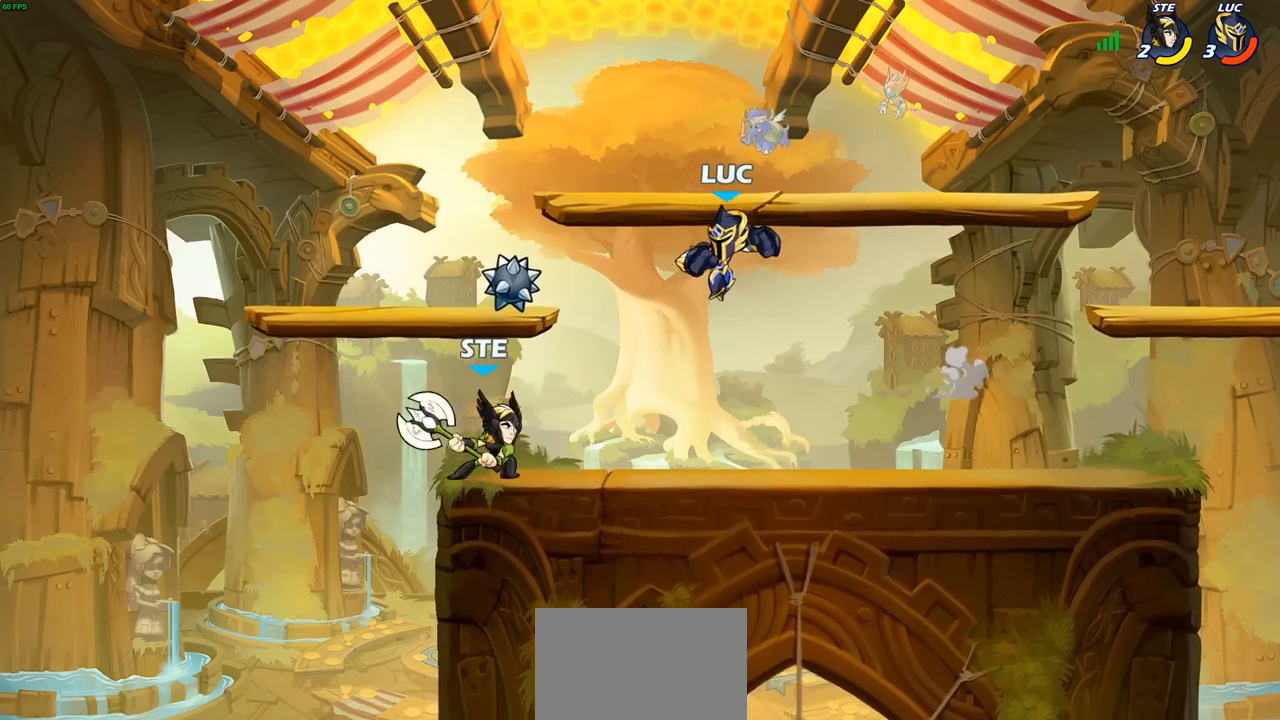
{"buttons": [], "left_stick": "down-left", "right_stick": "center", "events": [[133, "CROSS", "down"], [267, "CROSS", "up"], [283, "left_stick", "down"], [333, "left_stick", "down-left"]]}
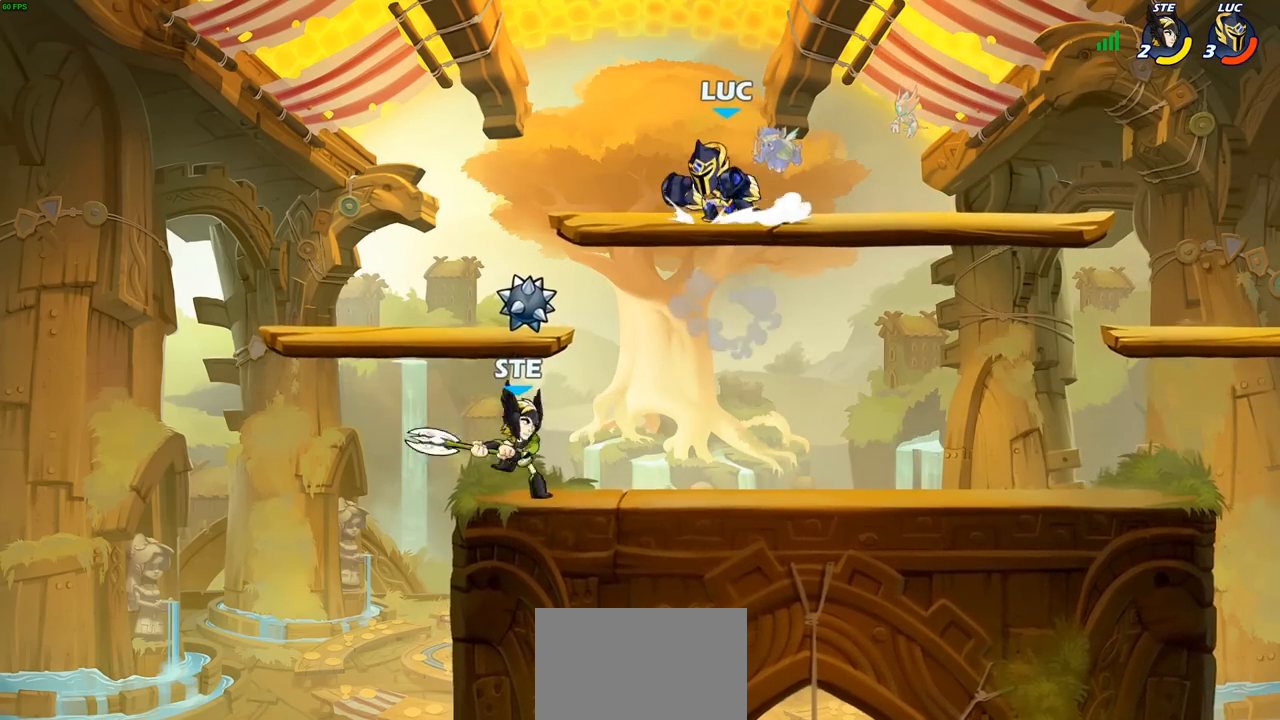
{"buttons": [], "left_stick": "center", "right_stick": "center", "events": [[33, "left_stick", "left"], [67, "SQUARE", "down"], [150, "SQUARE", "up"], [283, "left_stick", "center"]]}
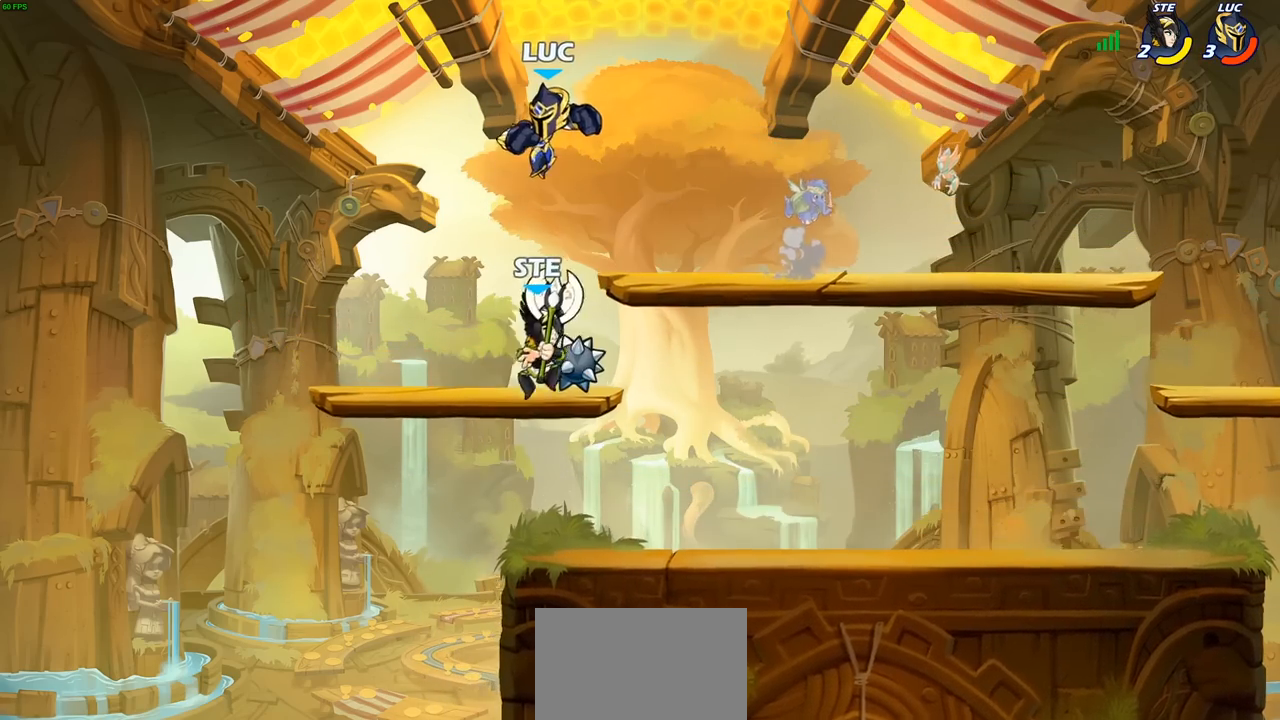
{"buttons": [], "left_stick": "right", "right_stick": "center", "events": [[50, "left_stick", "down"], [133, "SQUARE", "down"], [217, "SQUARE", "up"], [300, "left_stick", "right"]]}
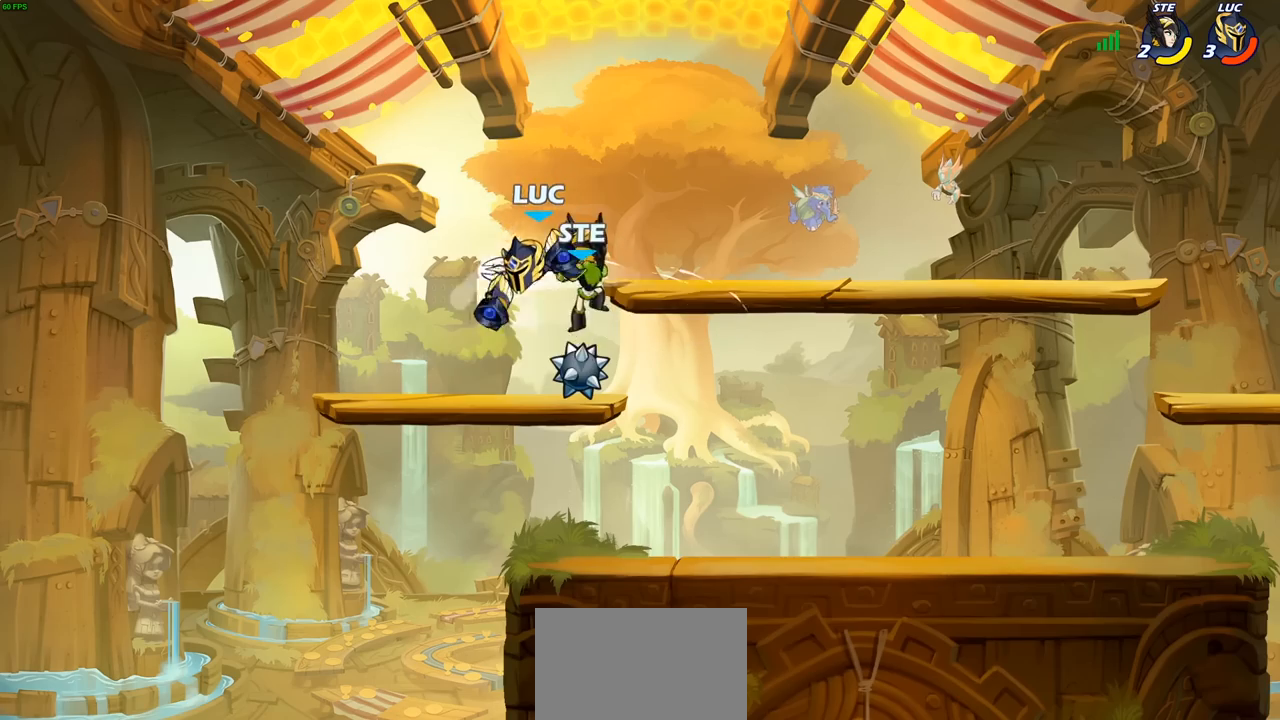
{"buttons": [], "left_stick": "center", "right_stick": "center", "events": [[283, "left_stick", "center"], [350, "SQUARE", "down"], [433, "SQUARE", "up"]]}
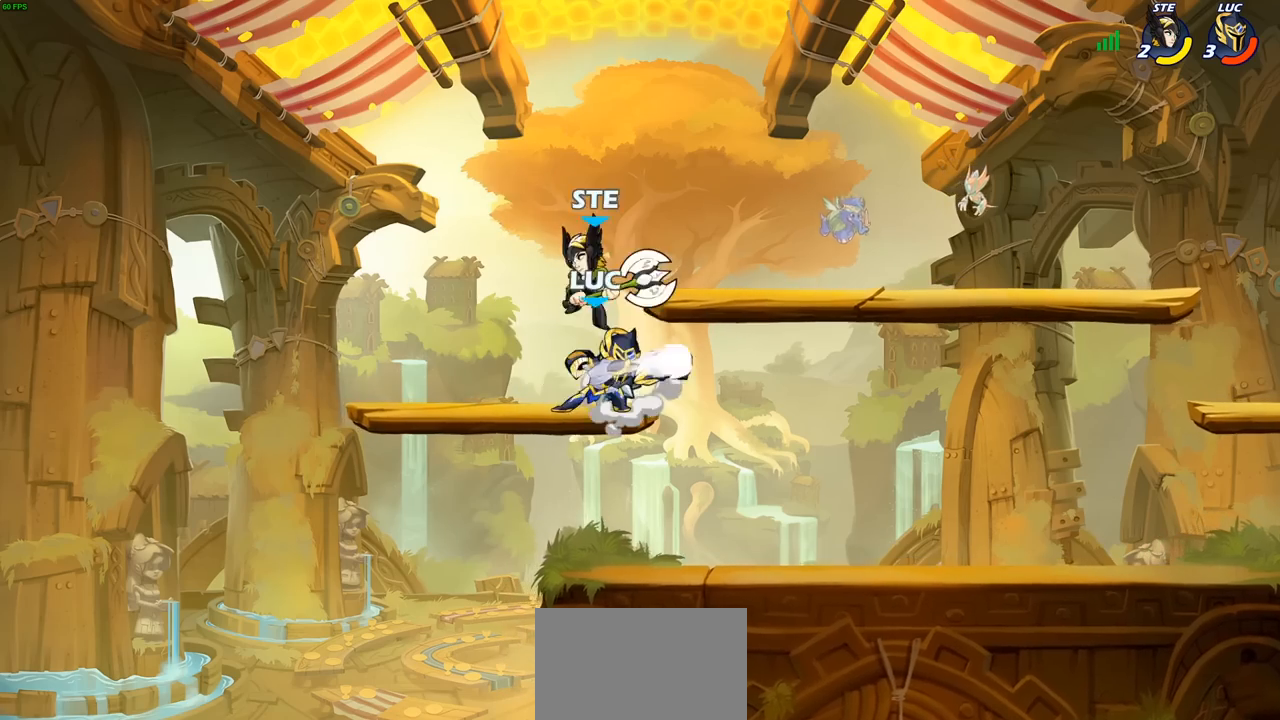
{"buttons": ["CROSS"], "left_stick": "up-left", "right_stick": "center", "events": [[33, "SQUARE", "down"], [133, "SQUARE", "up"], [350, "left_stick", "left"], [450, "CROSS", "down"], [483, "left_stick", "up-left"]]}
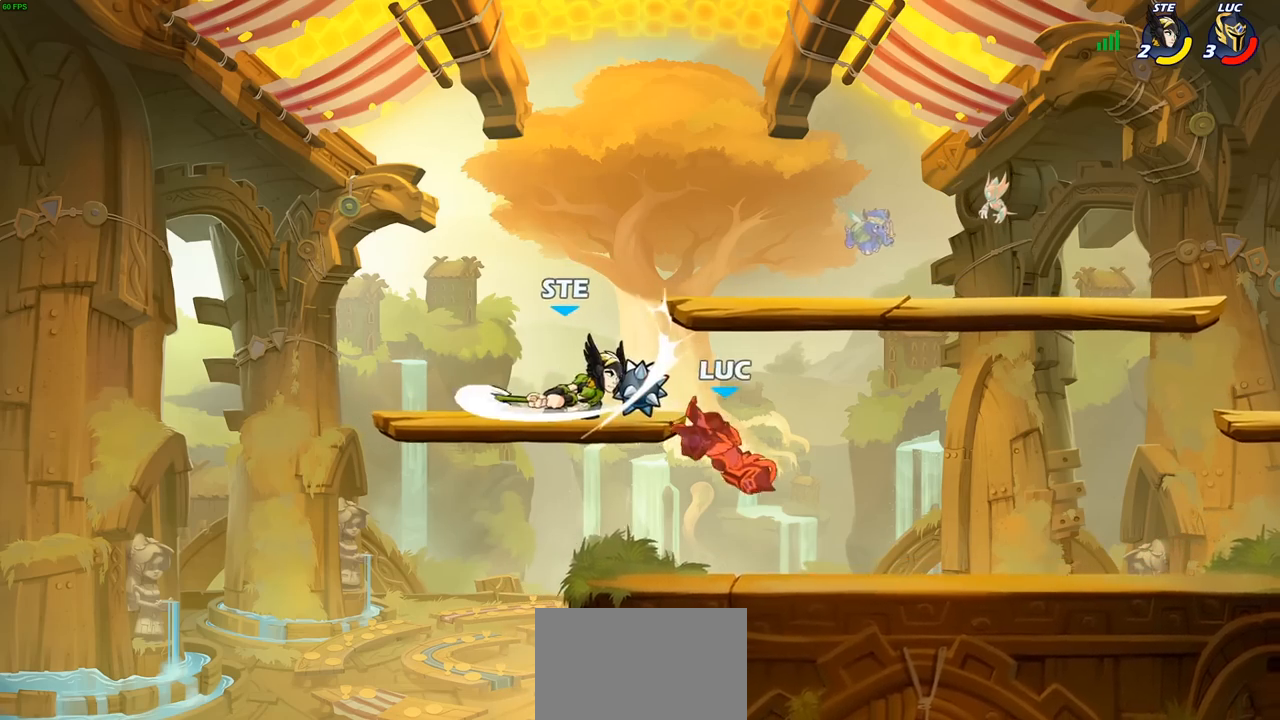
{"buttons": ["CIRCLE"], "left_stick": "center", "right_stick": "center", "events": [[50, "CROSS", "up"], [133, "left_stick", "center"], [267, "left_stick", "left"], [467, "CIRCLE", "down"], [467, "left_stick", "center"]]}
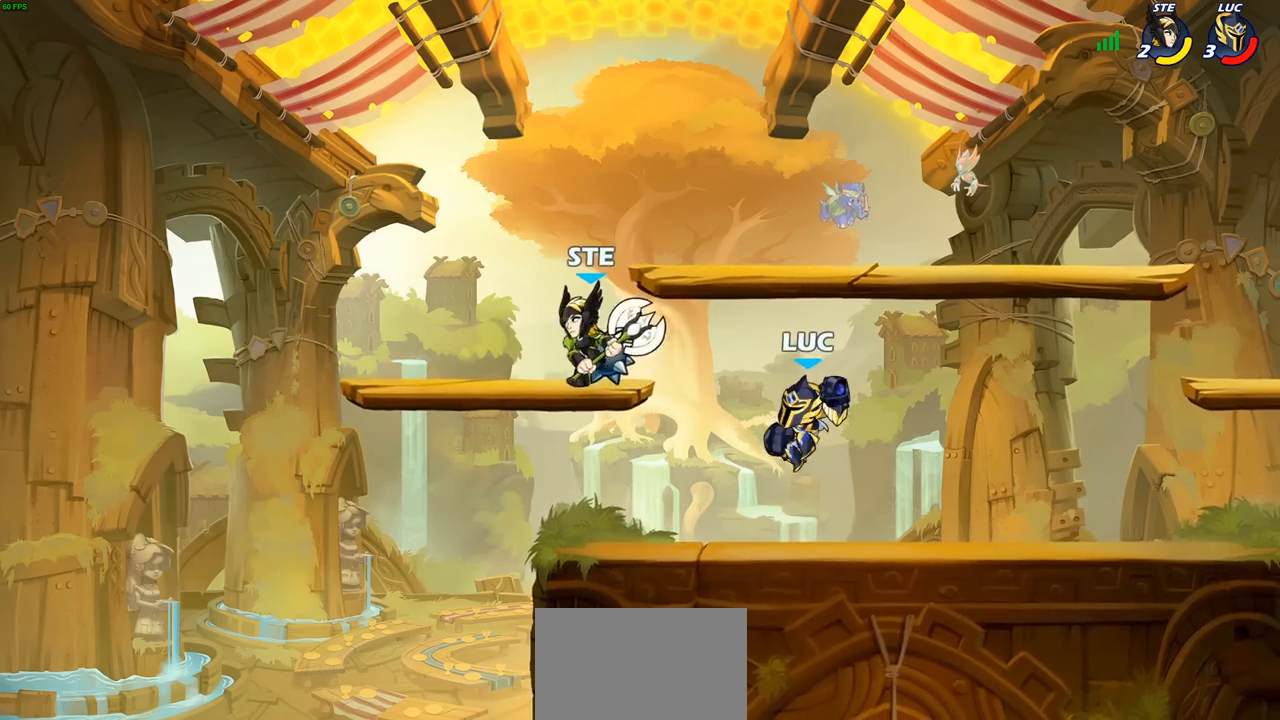
{"buttons": [], "left_stick": "center", "right_stick": "center", "events": [[33, "CIRCLE", "up"], [150, "left_stick", "left"], [317, "left_stick", "center"]]}
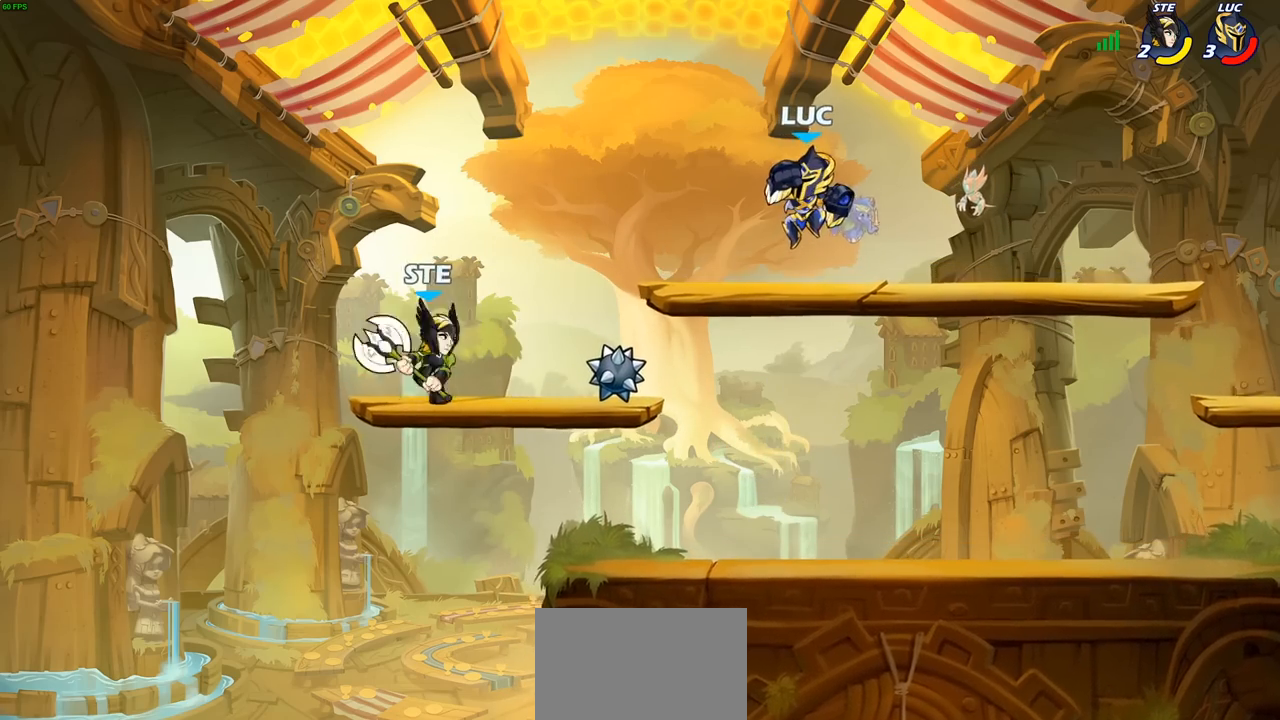
{"buttons": [], "left_stick": "down-left", "right_stick": "center", "events": [[50, "left_stick", "down-right"], [500, "left_stick", "down-left"]]}
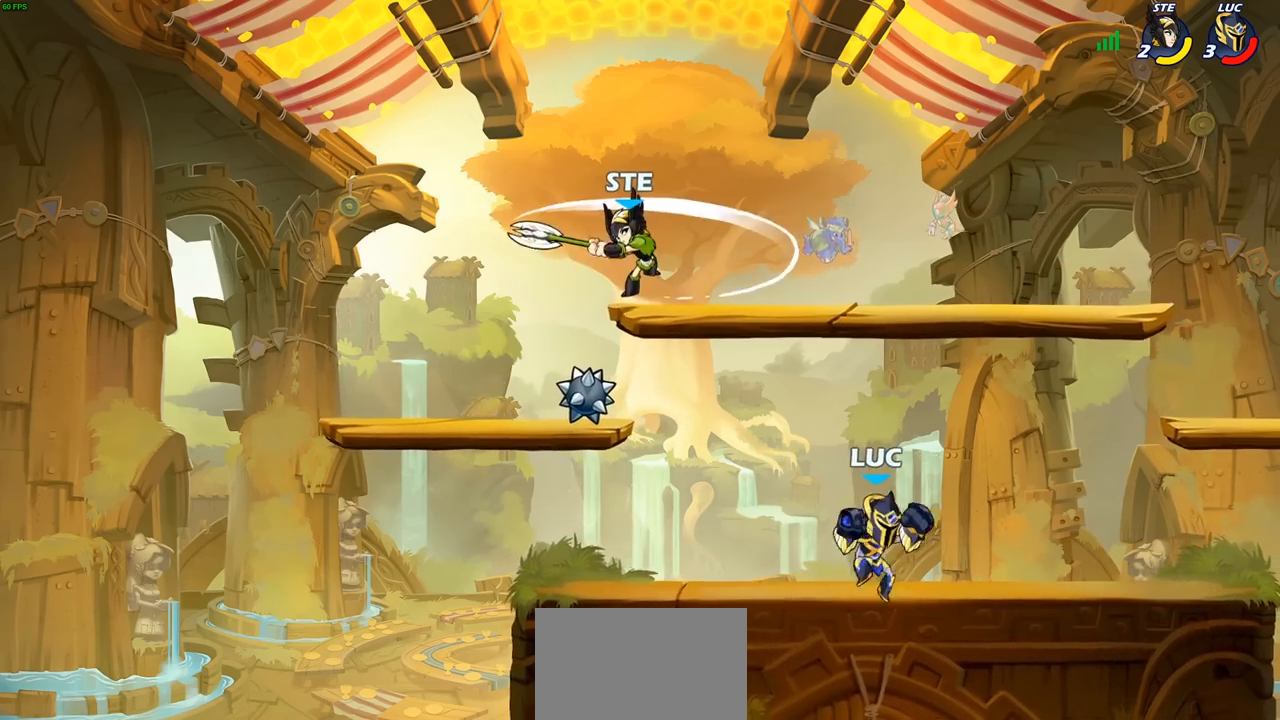
{"buttons": [], "left_stick": "up-left", "right_stick": "center", "events": [[150, "left_stick", "up-left"], [167, "CROSS", "down"], [233, "SQUARE", "down"], [400, "CROSS", "up"], [400, "SQUARE", "up"]]}
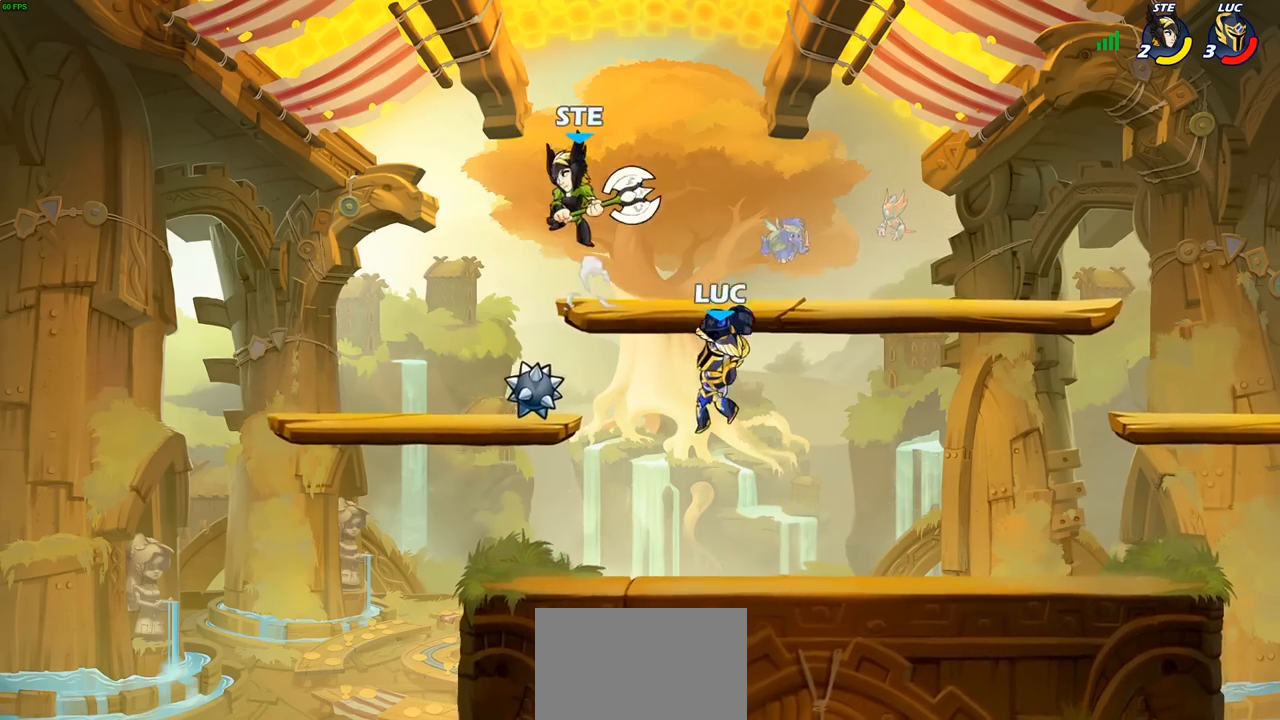
{"buttons": [], "left_stick": "right", "right_stick": "center", "events": [[300, "left_stick", "right"], [317, "CIRCLE", "down"], [417, "CIRCLE", "up"]]}
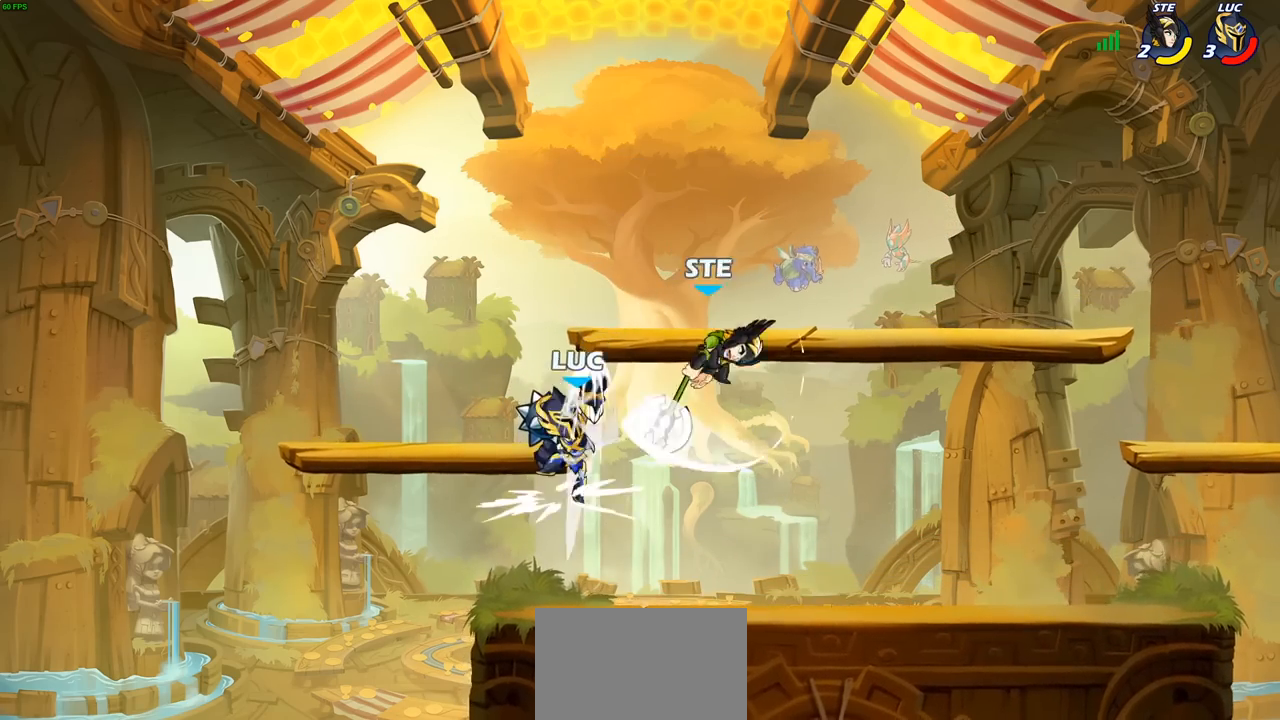
{"buttons": [], "left_stick": "down-right", "right_stick": "center", "events": [[417, "left_stick", "down-right"]]}
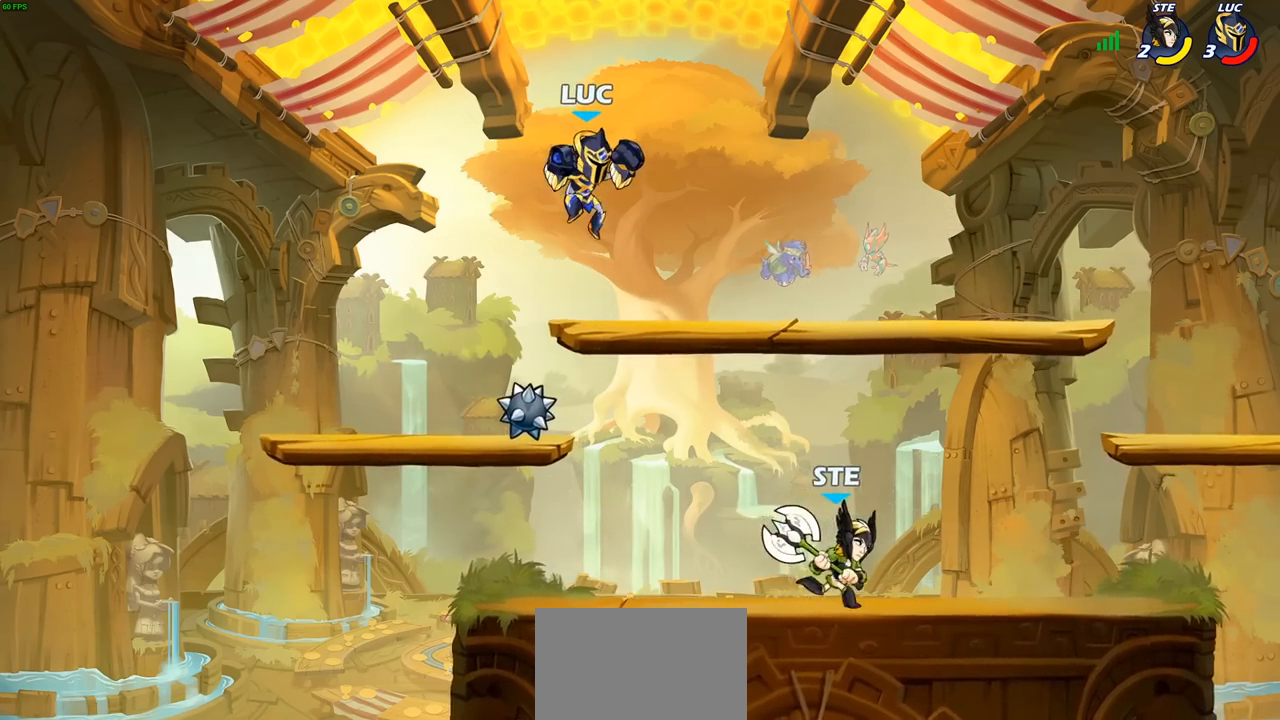
{"buttons": [], "left_stick": "down-left", "right_stick": "center", "events": [[117, "left_stick", "right"], [283, "R2", "down"], [300, "CROSS", "down"], [367, "CROSS", "up"], [450, "R2", "up"], [450, "left_stick", "down-left"]]}
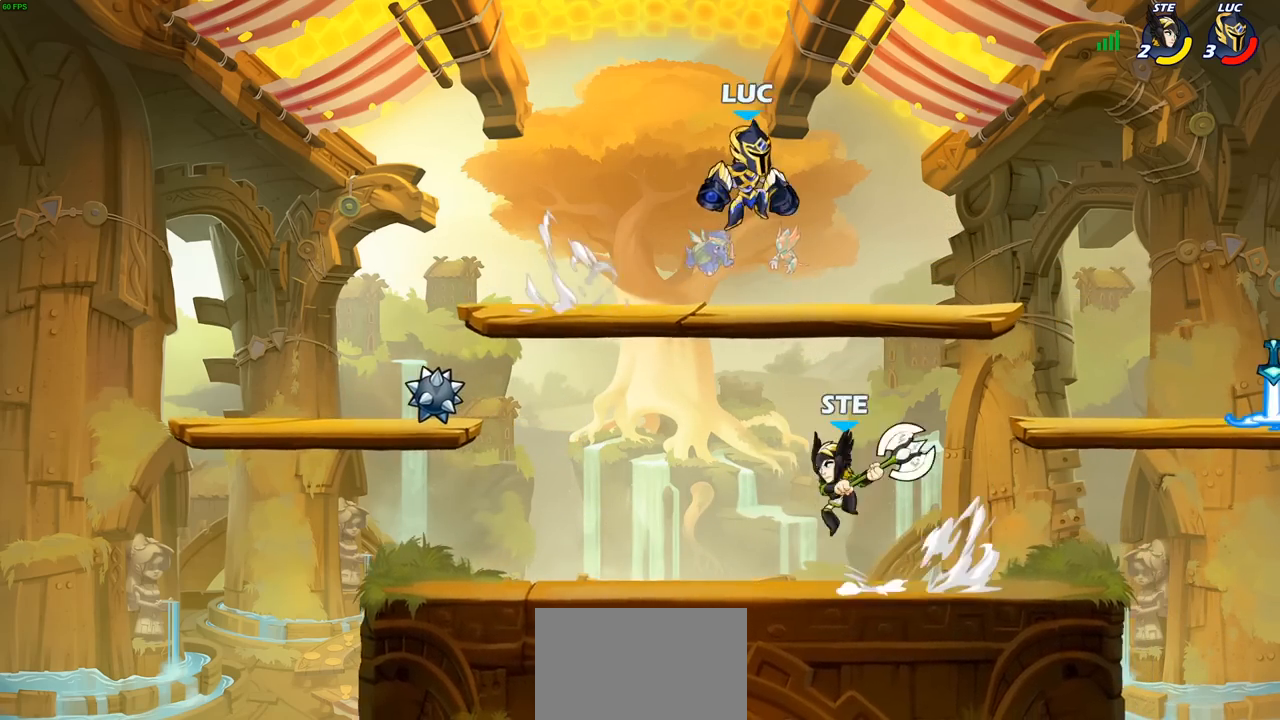
{"buttons": [], "left_stick": "left", "right_stick": "center", "events": [[183, "left_stick", "left"]]}
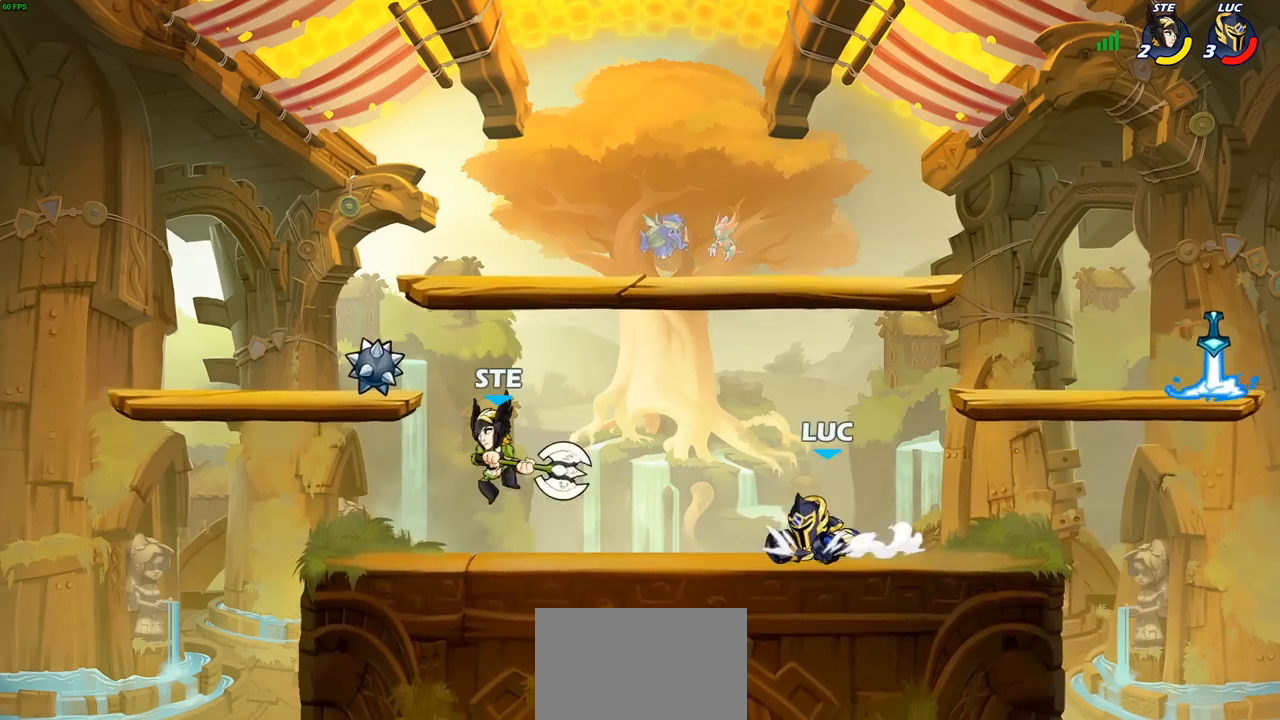
{"buttons": [], "left_stick": "left", "right_stick": "center", "events": [[33, "R2", "down"], [183, "R2", "up"], [183, "SQUARE", "down"], [300, "SQUARE", "up"]]}
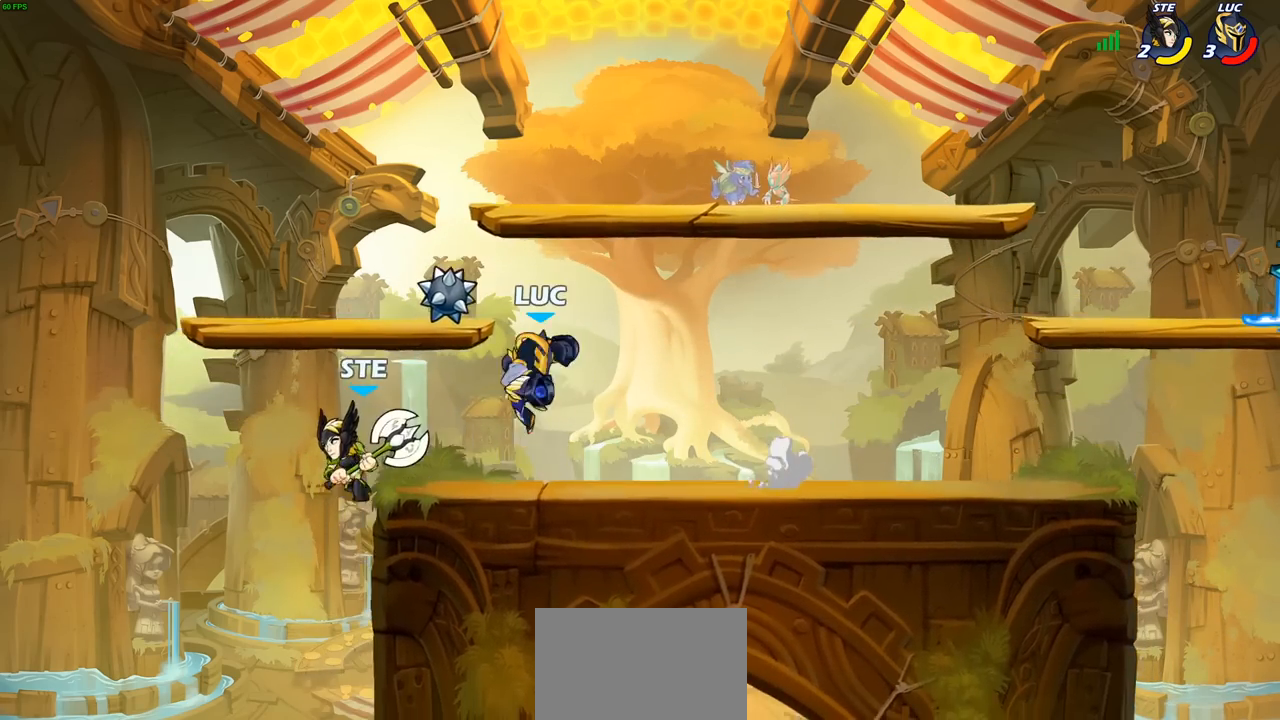
{"buttons": [], "left_stick": "center", "right_stick": "center", "events": [[133, "left_stick", "center"], [300, "left_stick", "left"], [350, "SQUARE", "down"], [433, "SQUARE", "up"], [467, "left_stick", "center"]]}
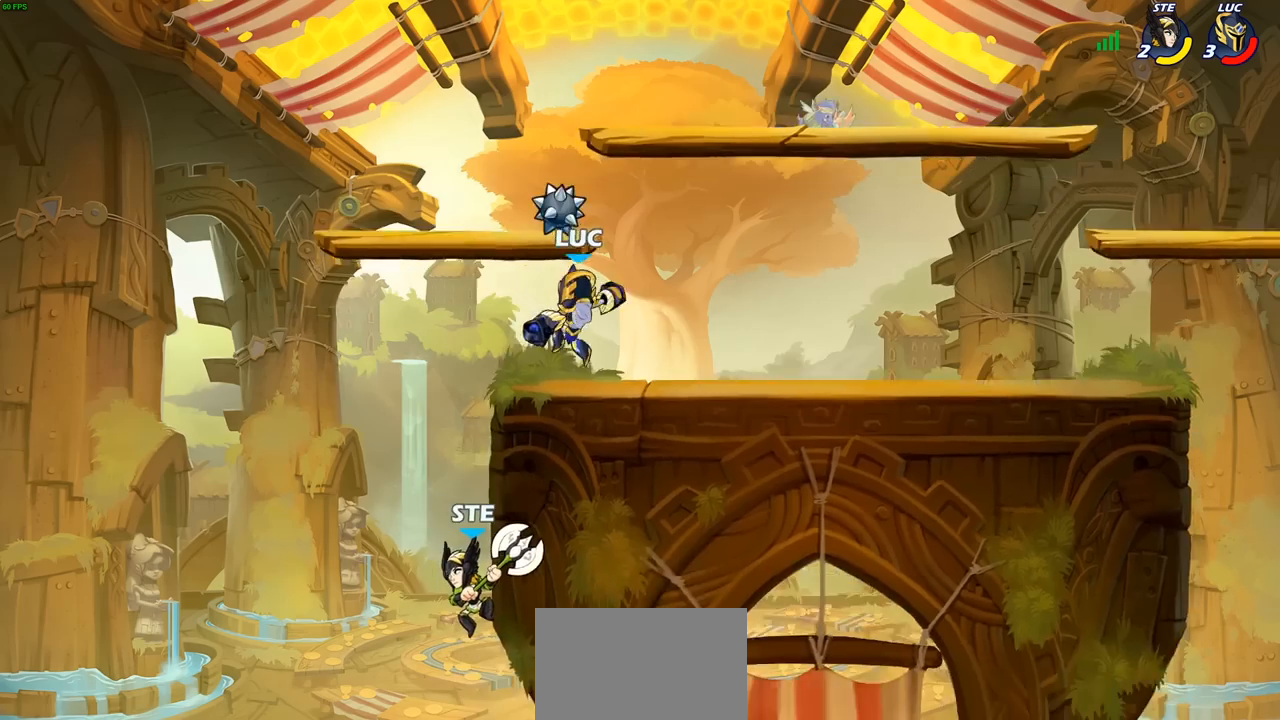
{"buttons": [], "left_stick": "down", "right_stick": "center", "events": [[467, "left_stick", "down"]]}
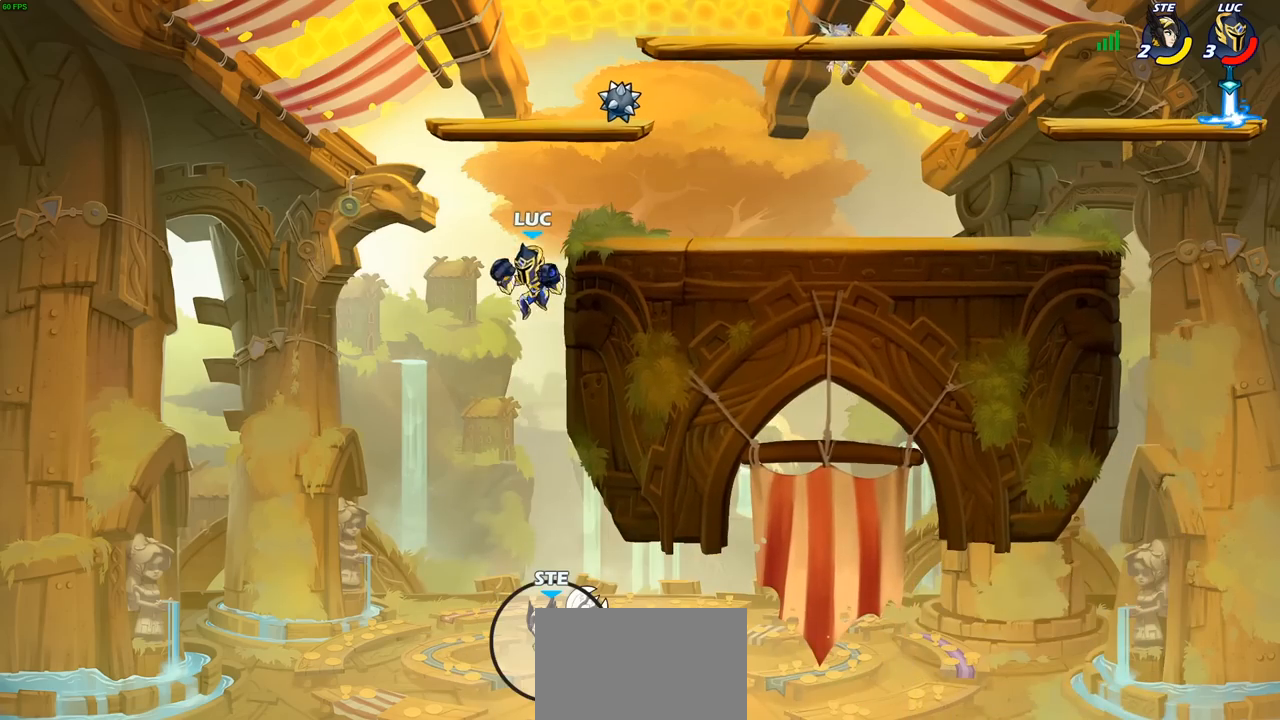
{"buttons": [], "left_stick": "left", "right_stick": "center", "events": [[100, "SQUARE", "down"], [250, "SQUARE", "up"], [333, "left_stick", "center"], [467, "left_stick", "left"]]}
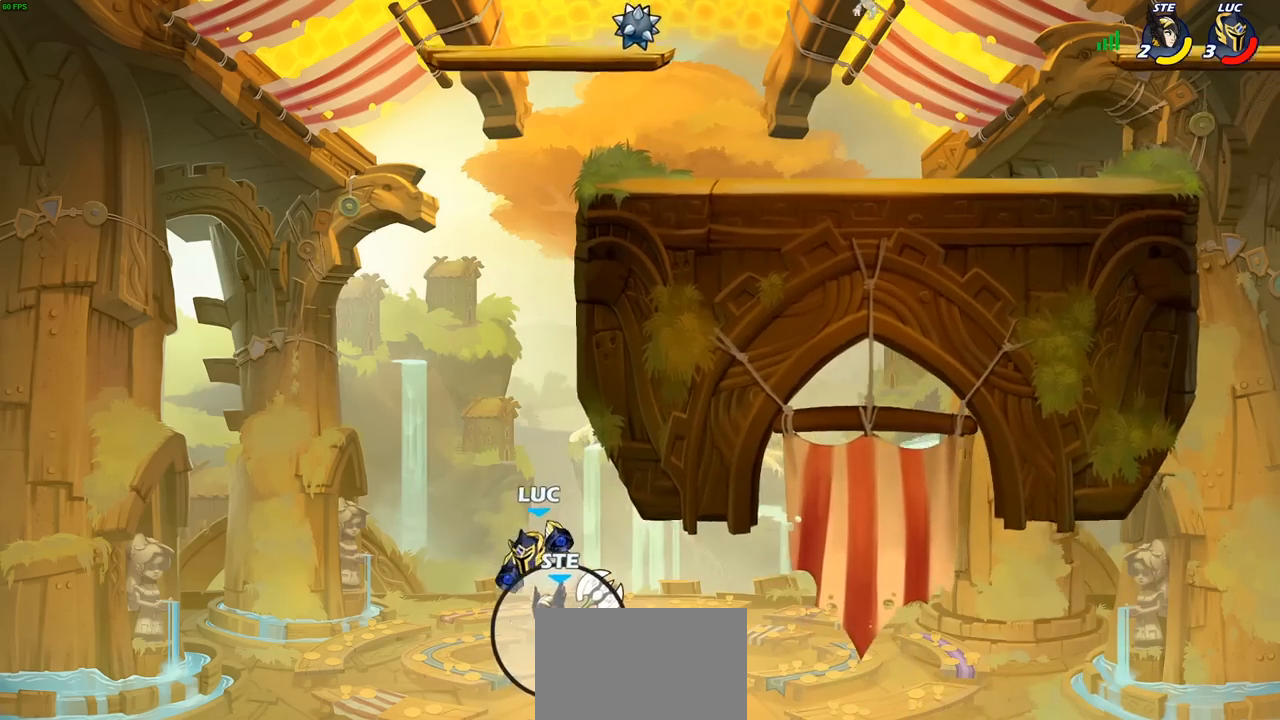
{"buttons": [], "left_stick": "up-right", "right_stick": "center", "events": [[300, "CROSS", "down"], [433, "left_stick", "up-right"], [467, "CROSS", "up"]]}
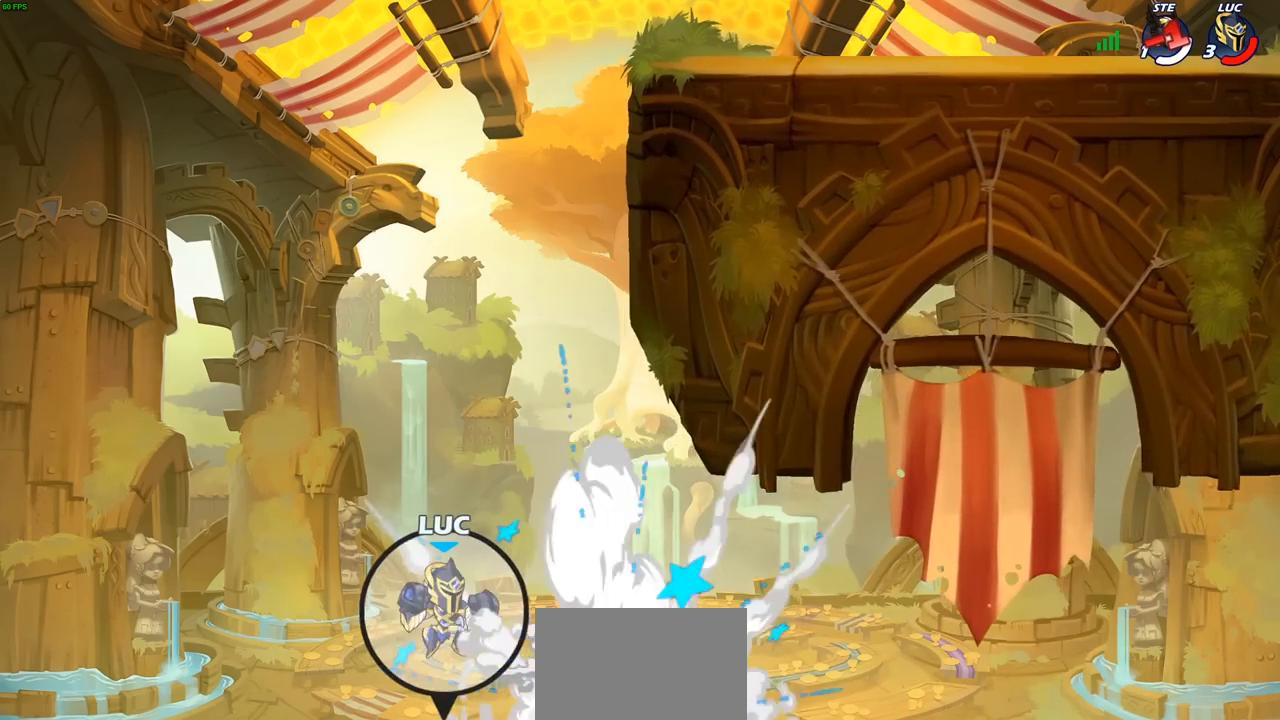
{"buttons": ["CIRCLE"], "left_stick": "up-right", "right_stick": "center", "events": [[100, "CROSS", "down"], [283, "CROSS", "up"], [417, "CIRCLE", "down"]]}
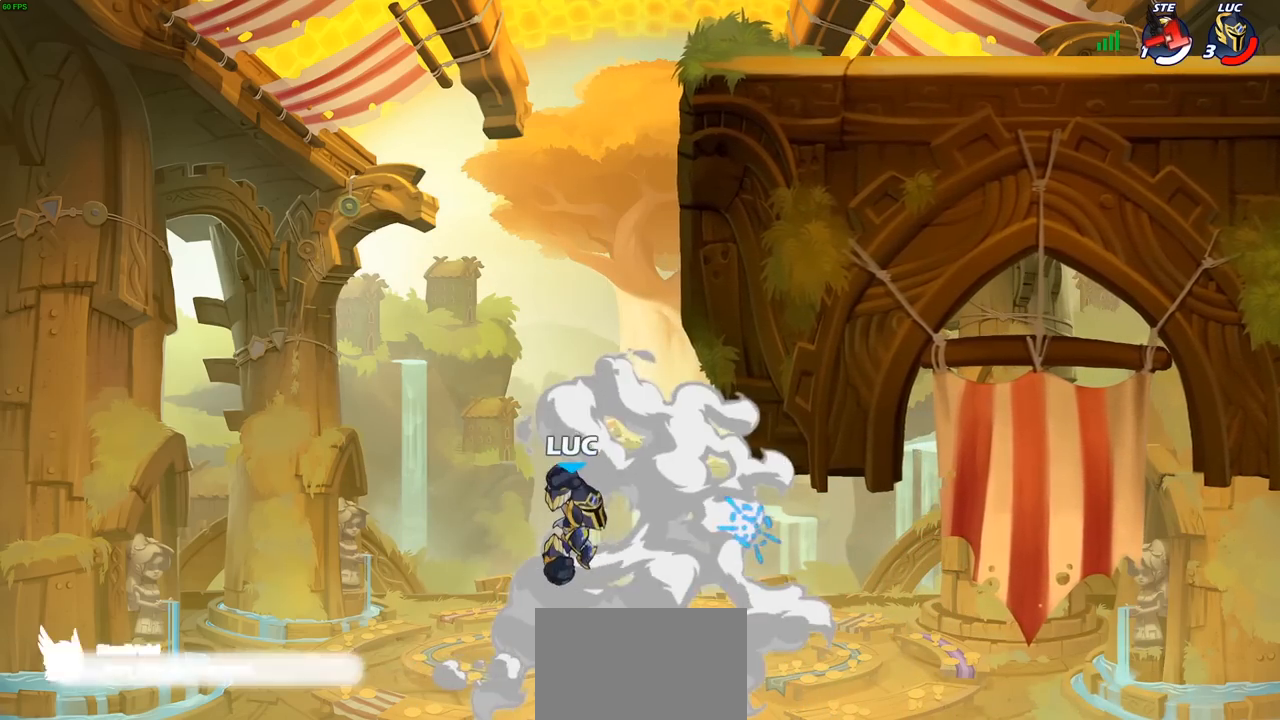
{"buttons": [], "left_stick": "up-right", "right_stick": "center", "events": [[33, "CIRCLE", "up"]]}
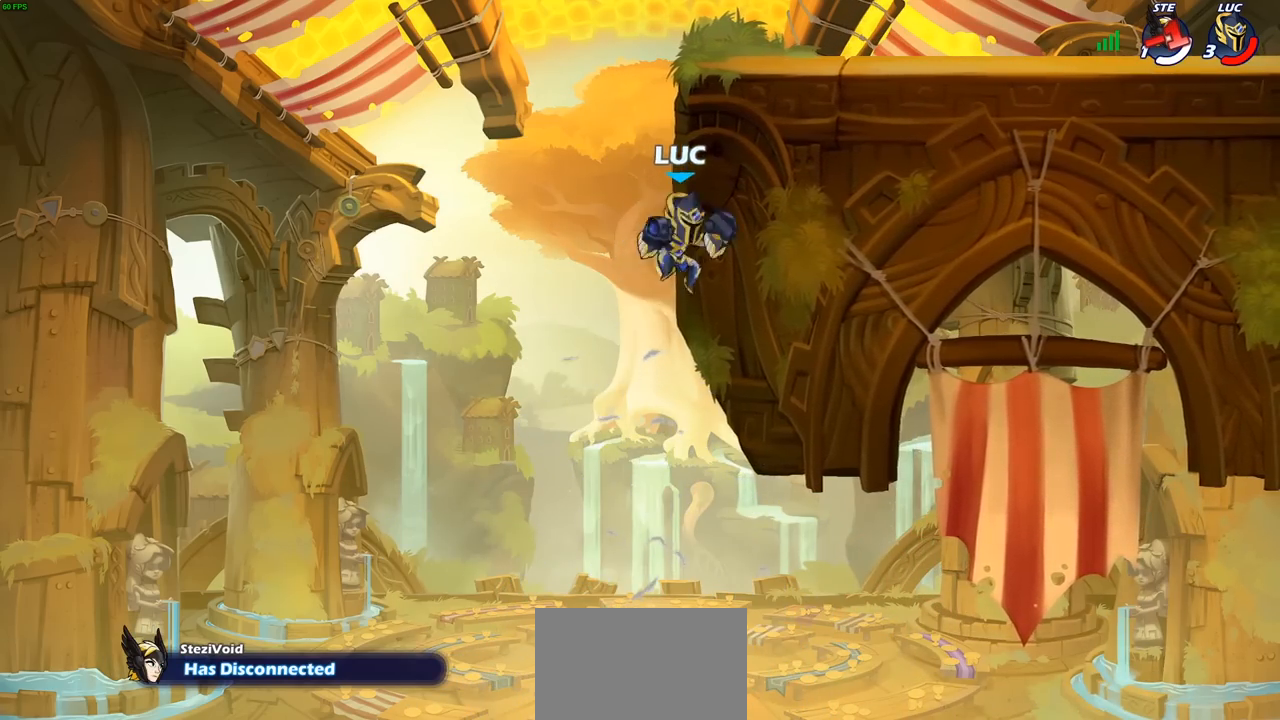
{"buttons": ["CROSS"], "left_stick": "up-right", "right_stick": "center", "events": [[100, "left_stick", "up"], [150, "CROSS", "down"], [217, "left_stick", "up-right"], [250, "CROSS", "up"], [433, "CROSS", "down"]]}